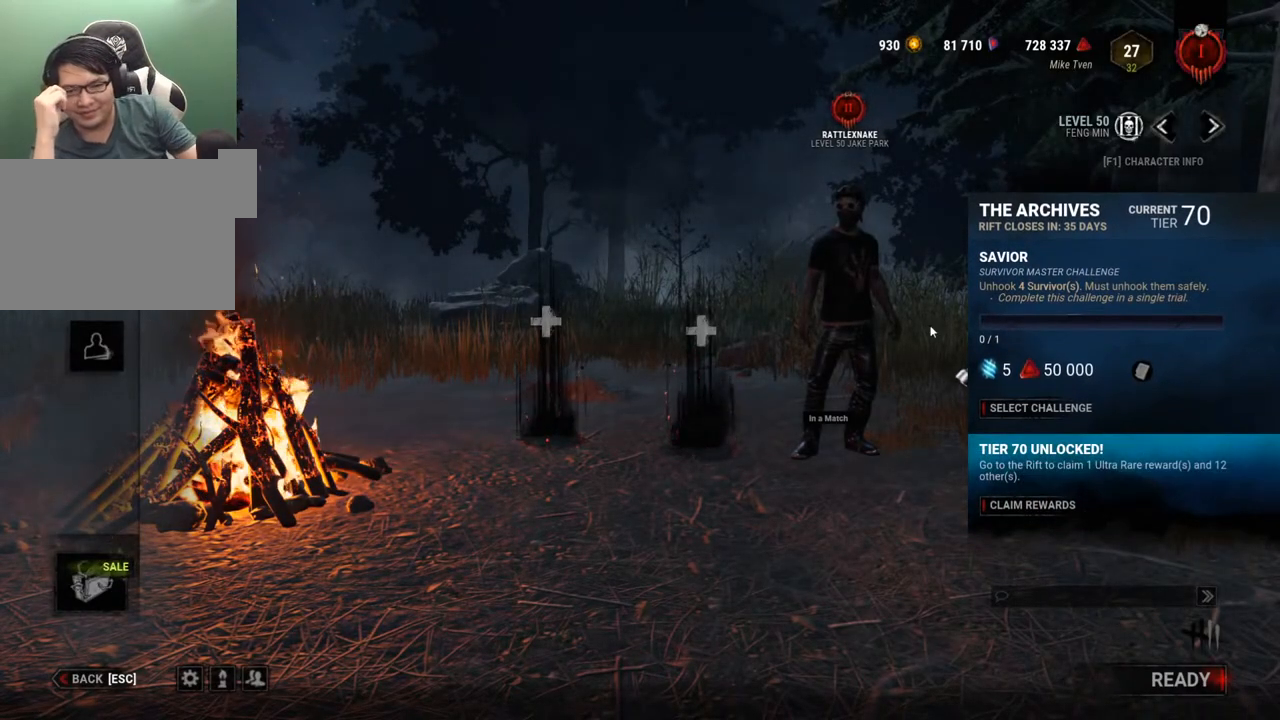
Gameplay with keyboard and mouse; each line is a JSON object with the keys and mouse buttons held at the frame after it. "events" lists presses ("down") and releases ("up") of "1", "2", "3", "4", "5", "a", "alt", "c", "caps_lock", "ctrl", "d", "e", "f", "g", "q", "r", "s", "shift", "space", "t", "tab", "v", "w", "x", "z" and "mouse_wheel" between this image and that frame as [ms after this image, input, new state], when the widget could be followed in between. "mouse_wheel" = the "wheel" button of the "mouse" list. No other keys are recorded. "wheel" means that the mouse wheel is clicked or scrolled. "mouse_move" is the direction in which the mouse moves at that frame (one of eight, or "still"), when it could be read.
{"keys": [], "mouse": [], "mouse_move": "down-right", "events": []}
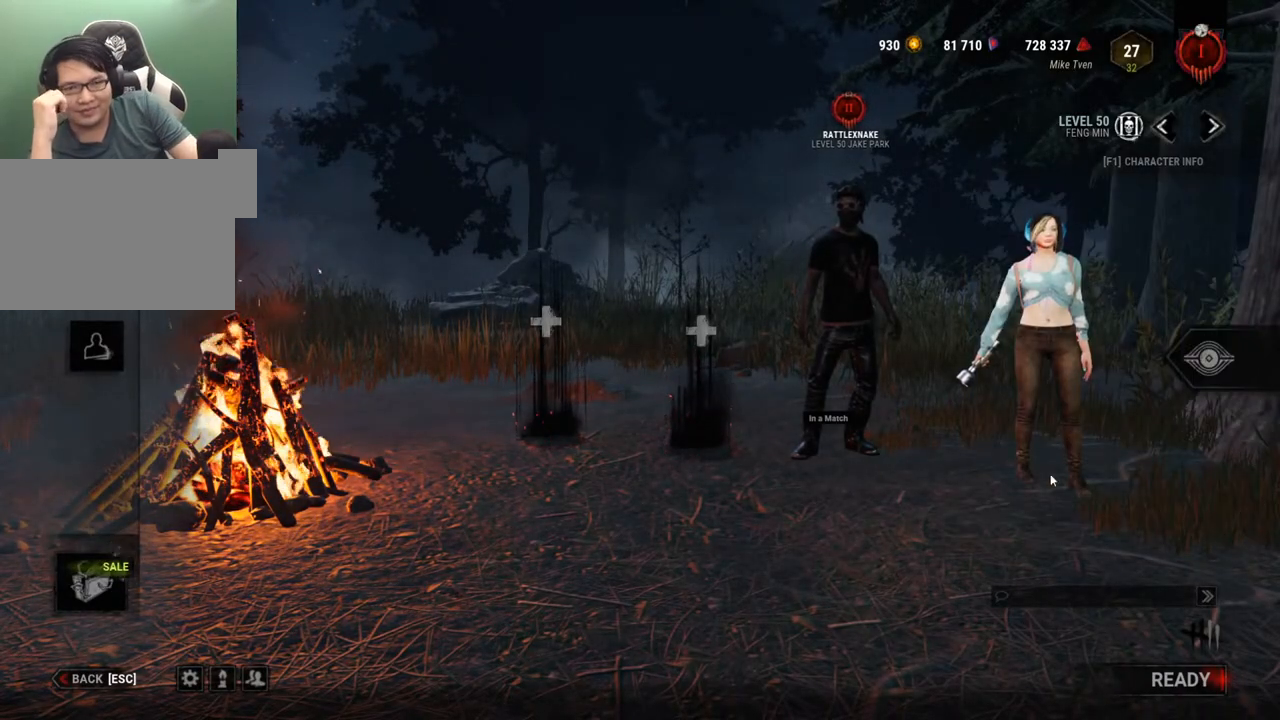
{"keys": [], "mouse": [], "mouse_move": "down-right", "events": []}
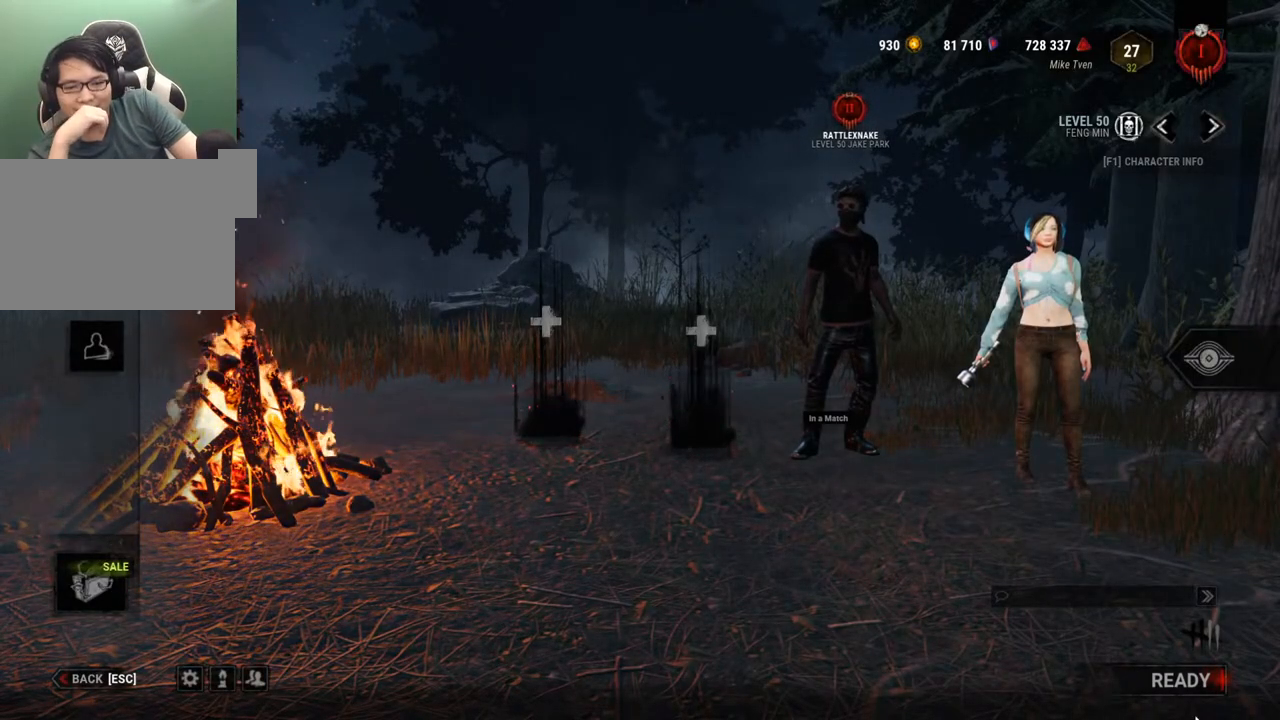
{"keys": [], "mouse": [], "mouse_move": "still", "events": []}
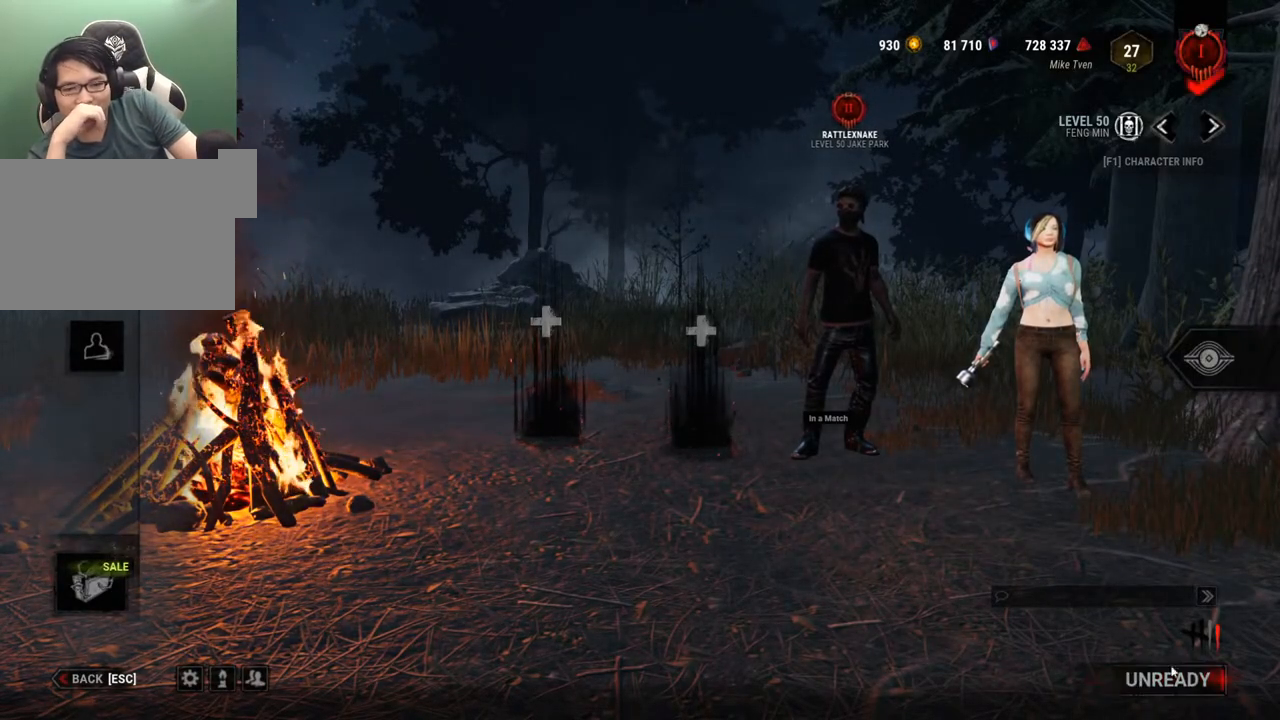
{"keys": [], "mouse": [], "mouse_move": "right", "events": []}
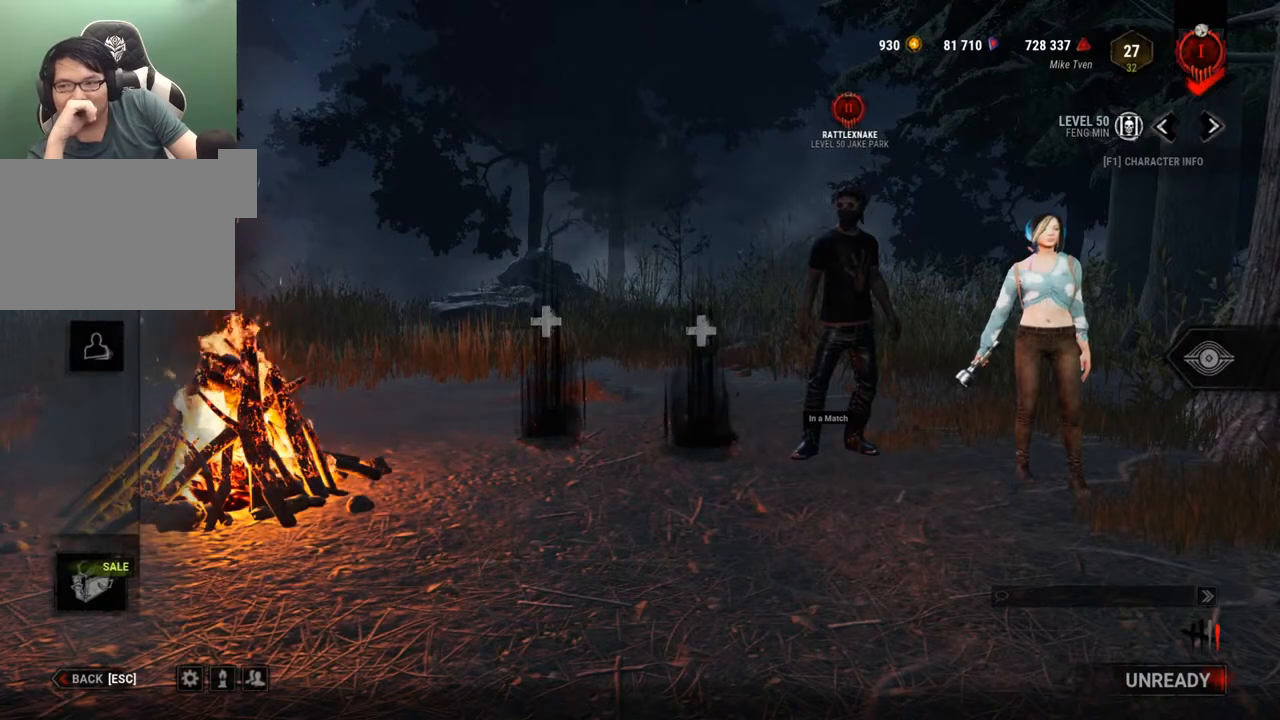
{"keys": [], "mouse": [], "mouse_move": "still", "events": []}
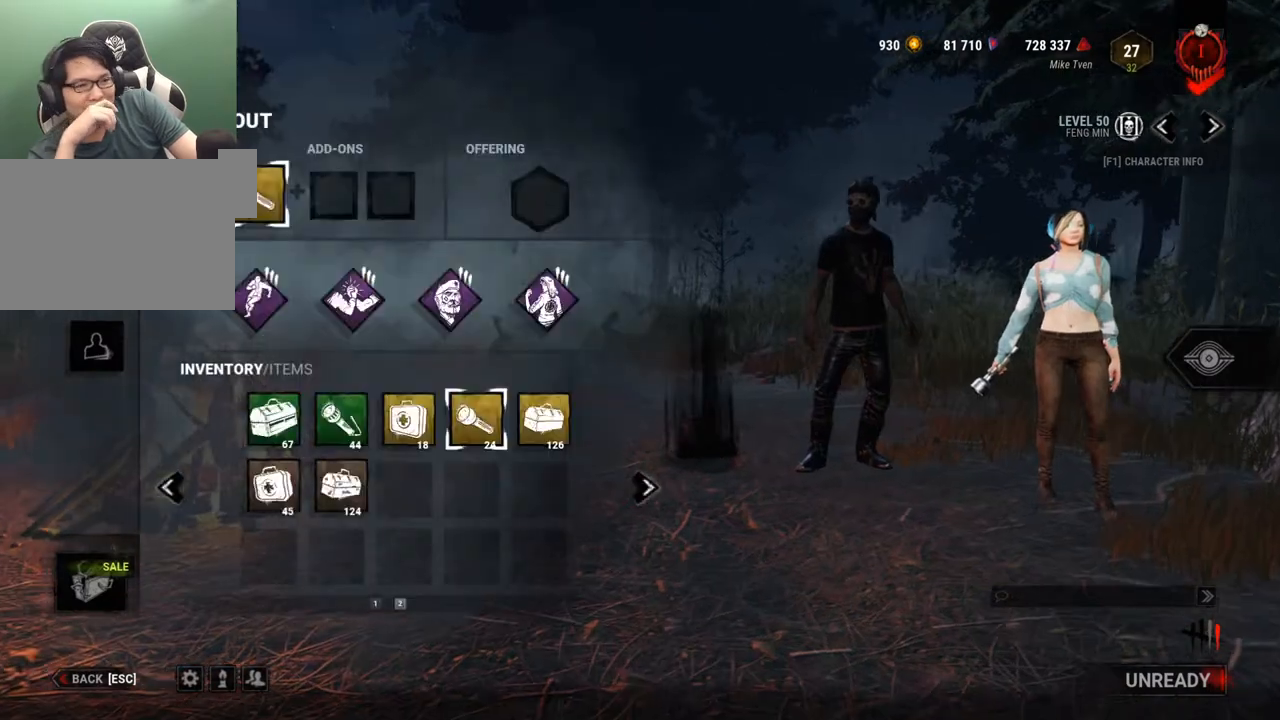
{"keys": [], "mouse": [], "mouse_move": "right", "events": []}
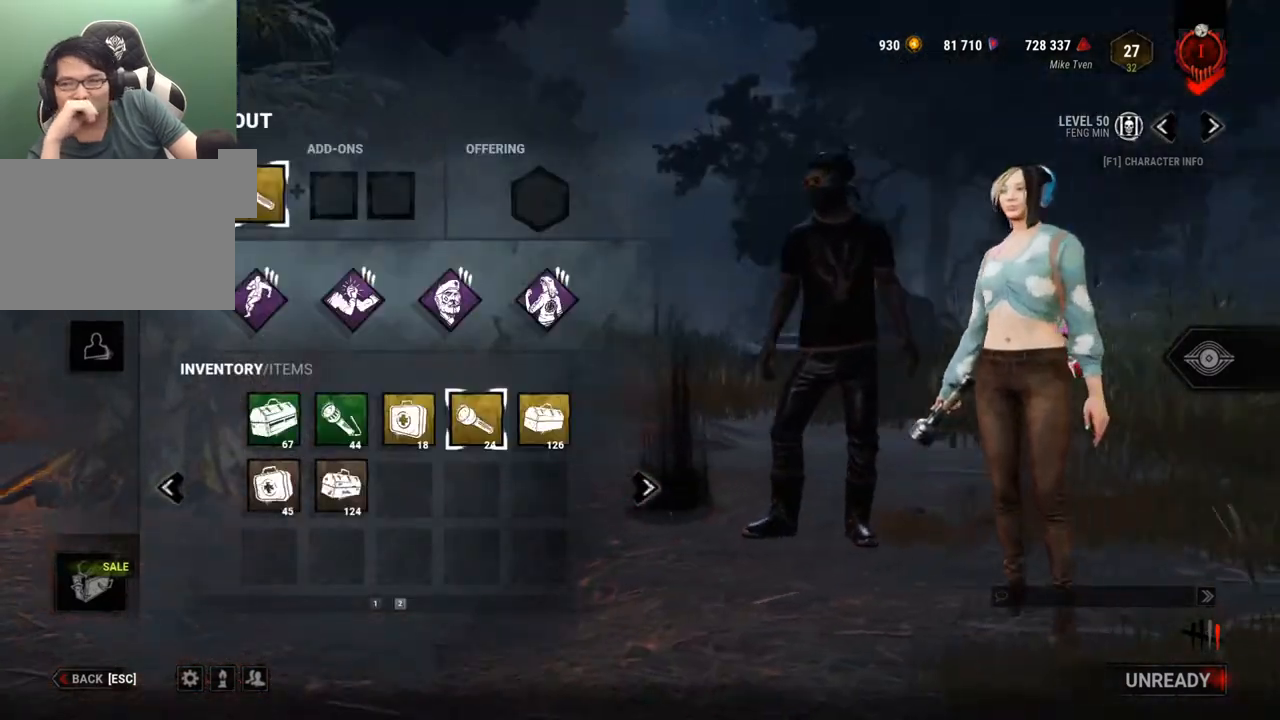
{"keys": [], "mouse": [], "mouse_move": "still", "events": []}
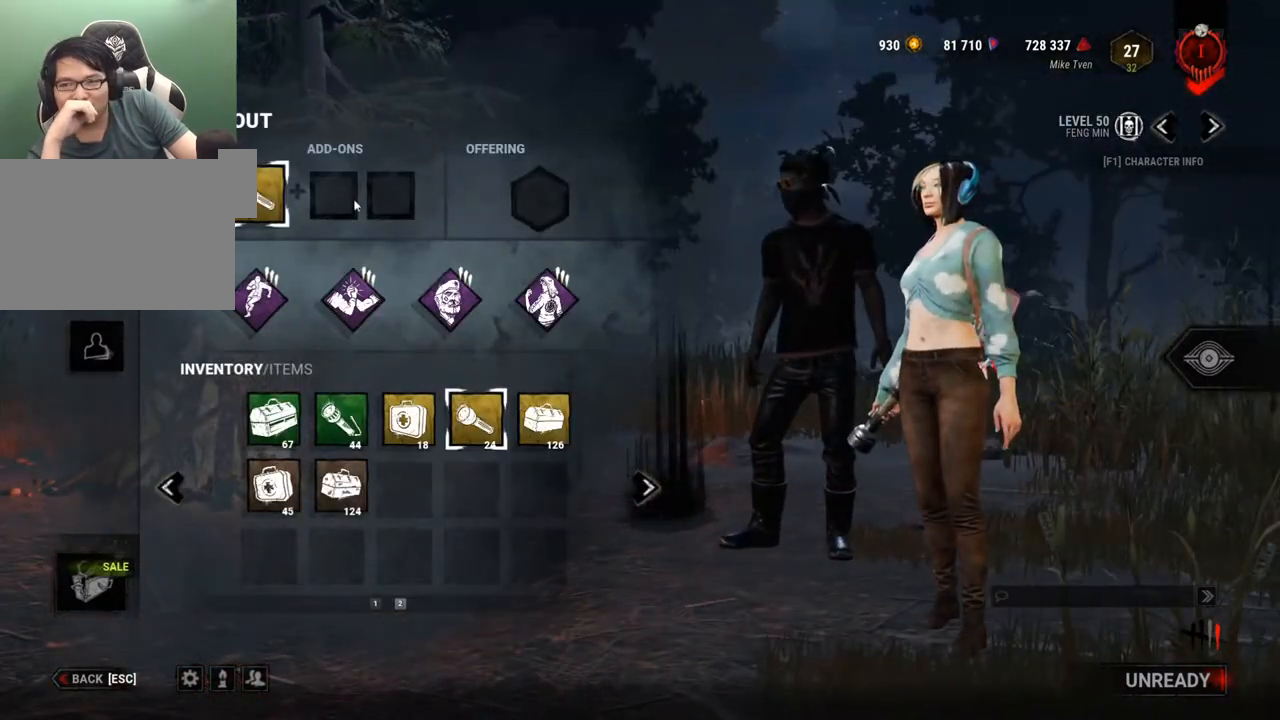
{"keys": [], "mouse": [], "mouse_move": "up", "events": []}
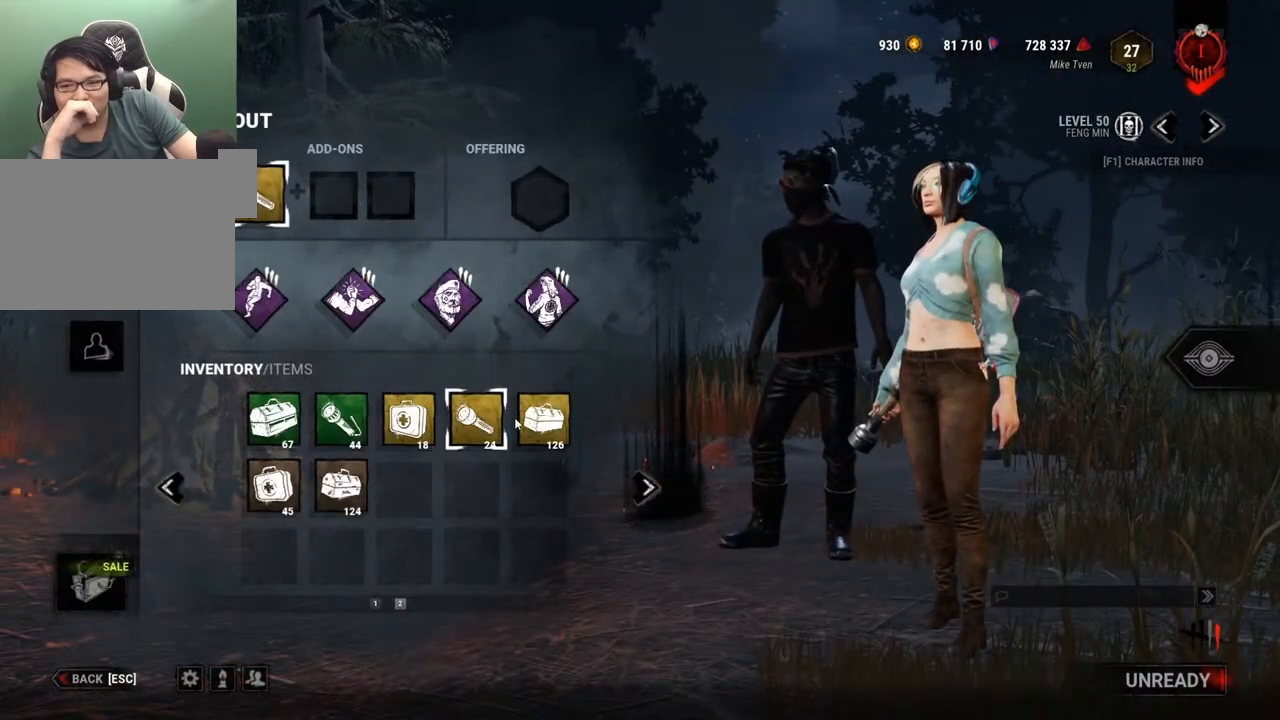
{"keys": [], "mouse": [], "mouse_move": "still", "events": []}
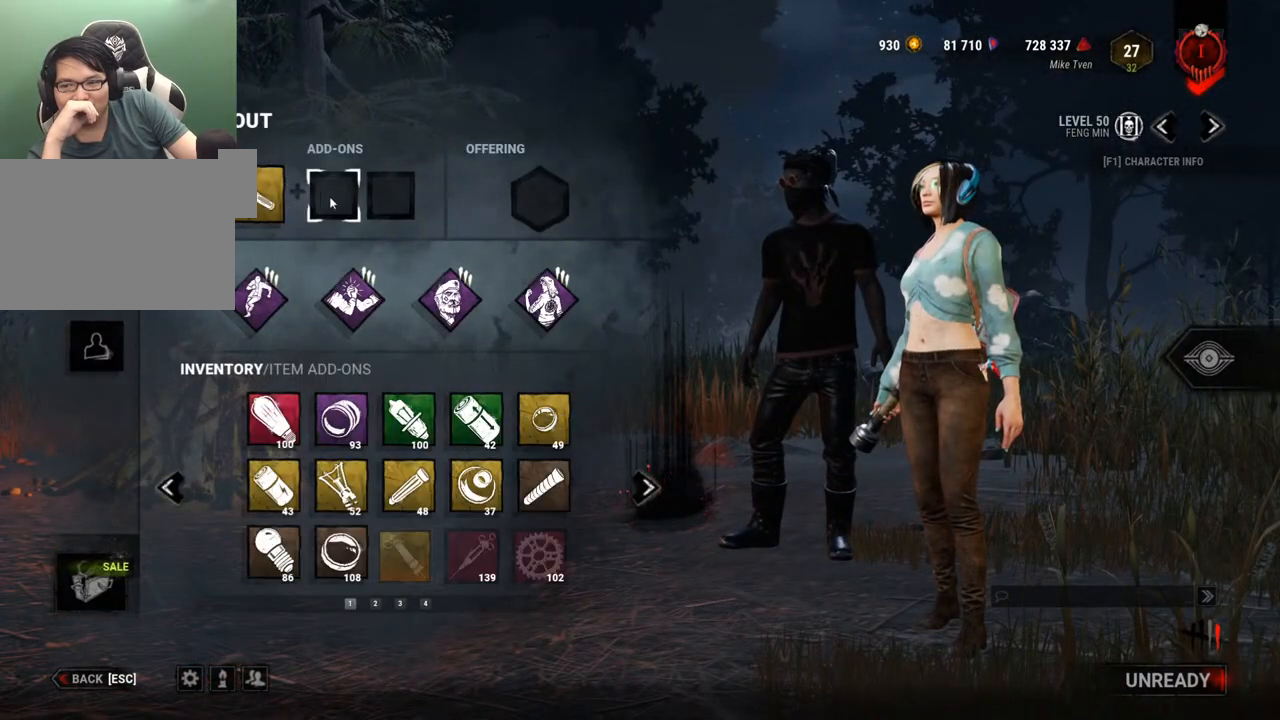
{"keys": [], "mouse": [], "mouse_move": "left", "events": []}
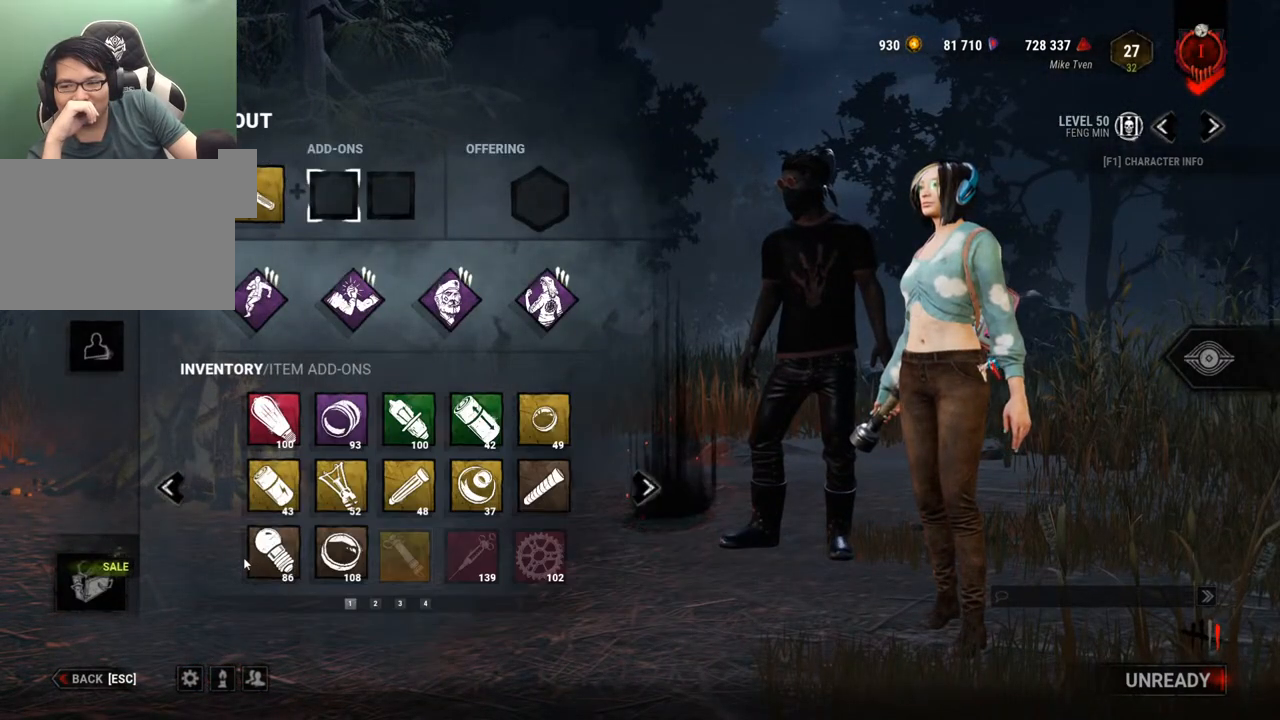
{"keys": [], "mouse": [], "mouse_move": "up-right", "events": []}
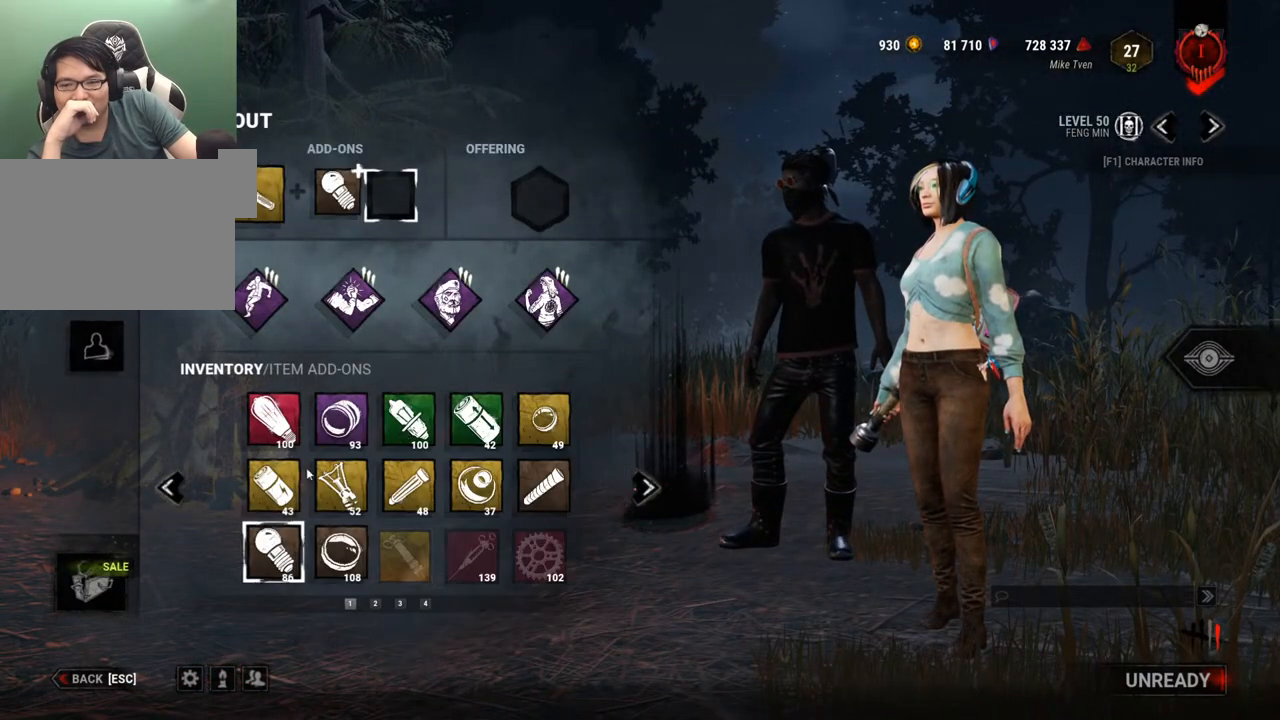
{"keys": [], "mouse": [], "mouse_move": "up-left", "events": []}
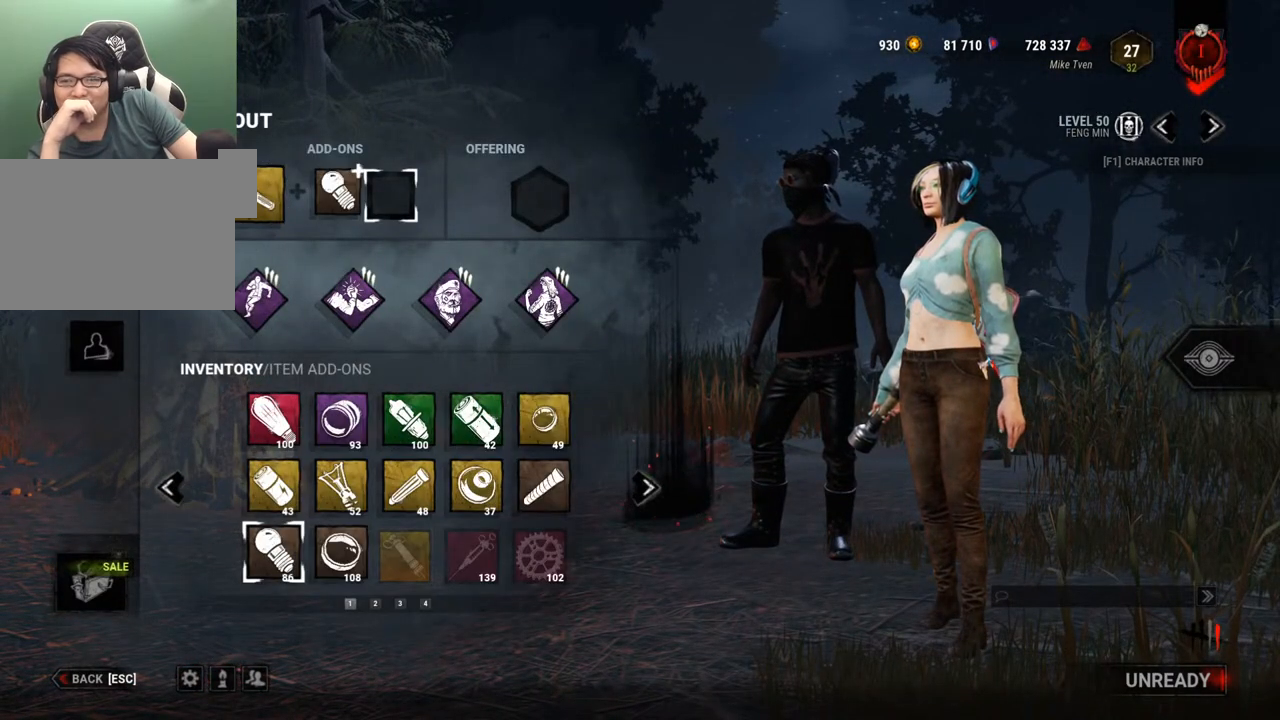
{"keys": [], "mouse": [], "mouse_move": "still", "events": []}
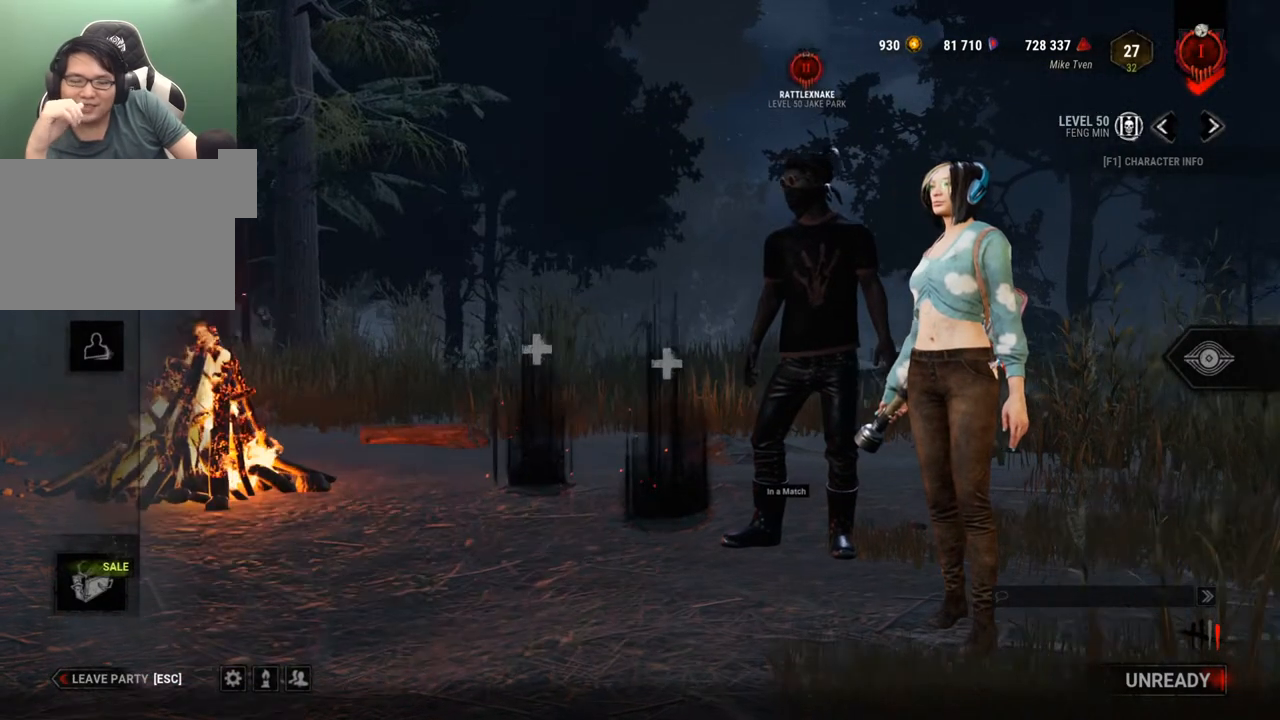
{"keys": [], "mouse": [], "mouse_move": "left", "events": []}
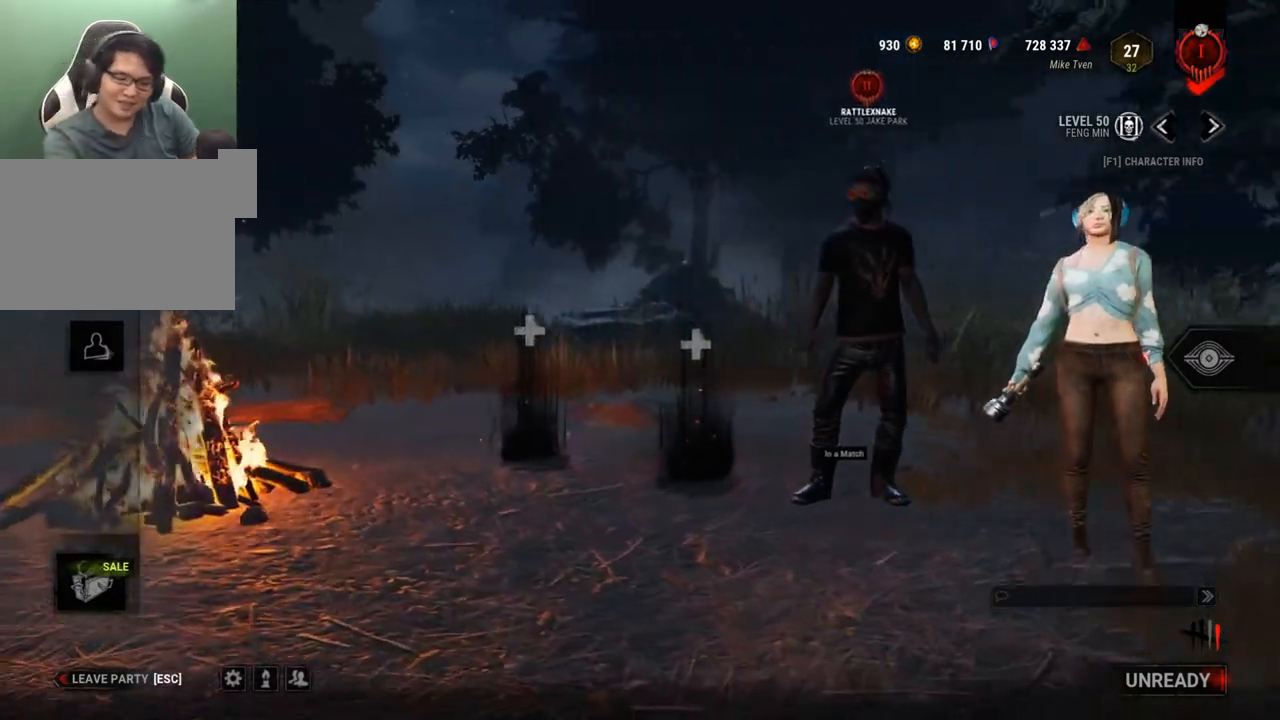
{"keys": [], "mouse": [], "mouse_move": "down", "events": []}
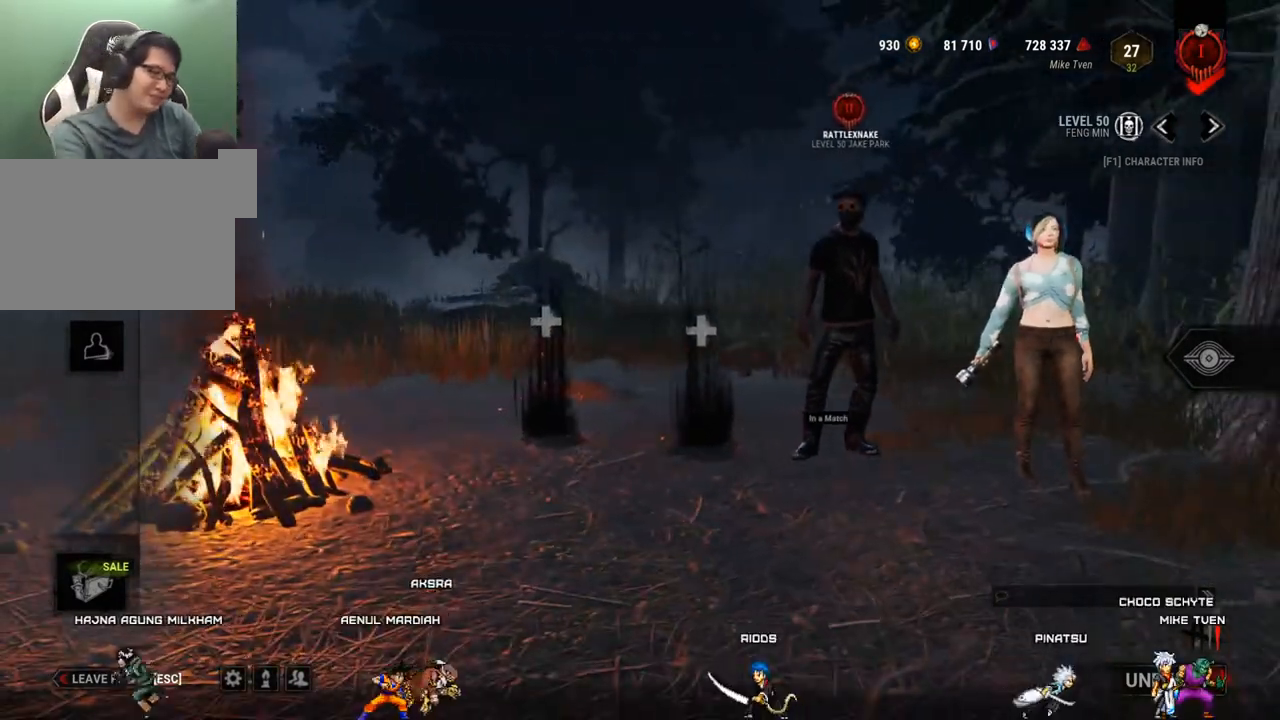
{"keys": [], "mouse": [], "mouse_move": "right", "events": []}
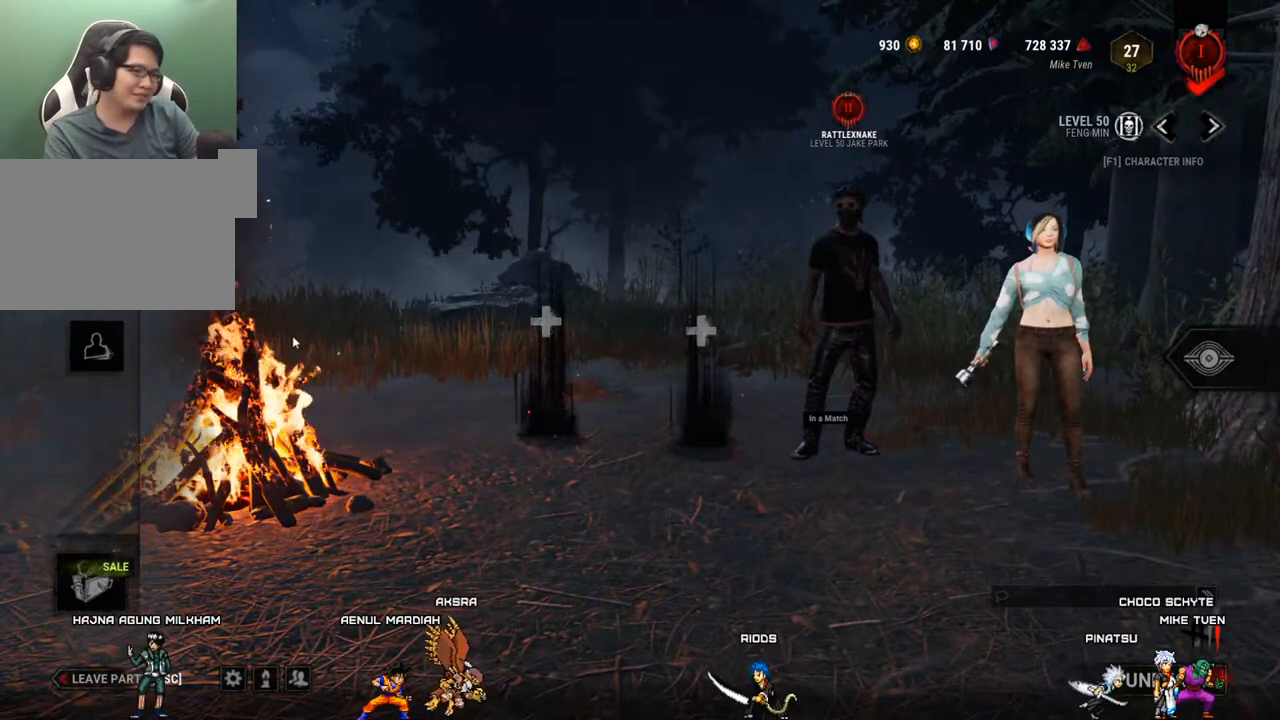
{"keys": [], "mouse": [], "mouse_move": "down", "events": []}
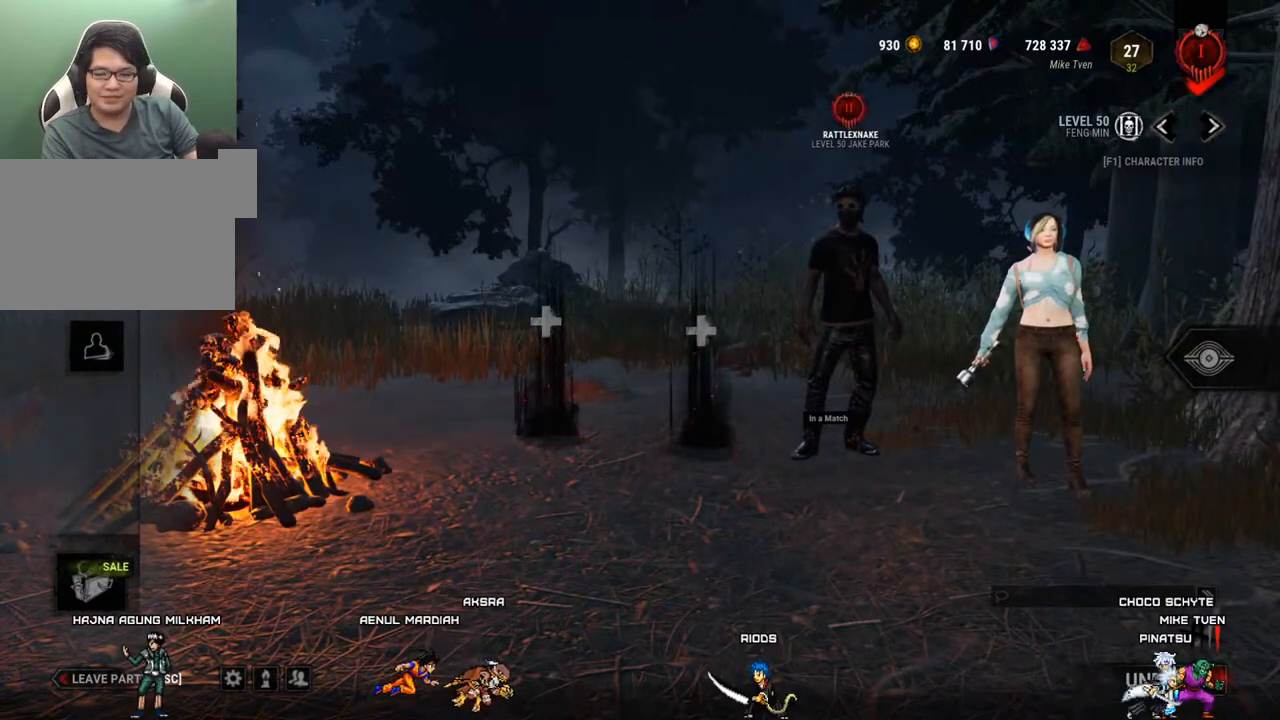
{"keys": [], "mouse": [], "mouse_move": "down", "events": []}
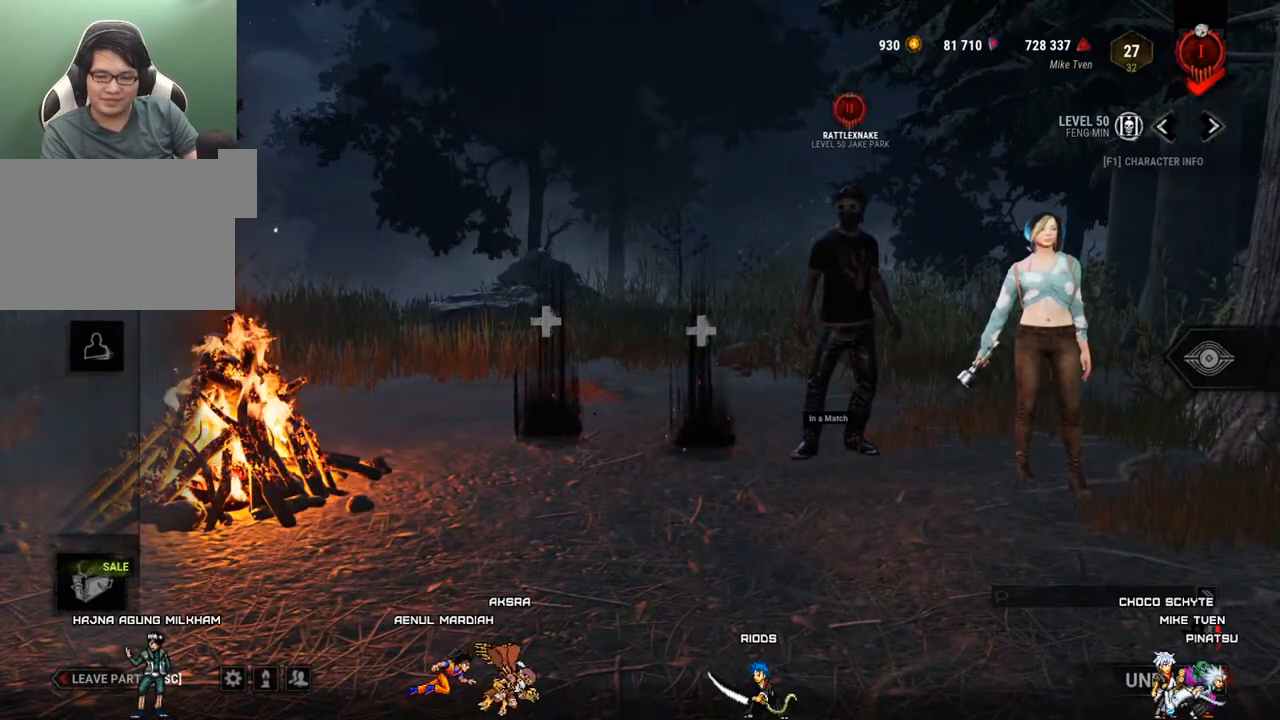
{"keys": [], "mouse": [], "mouse_move": "right", "events": []}
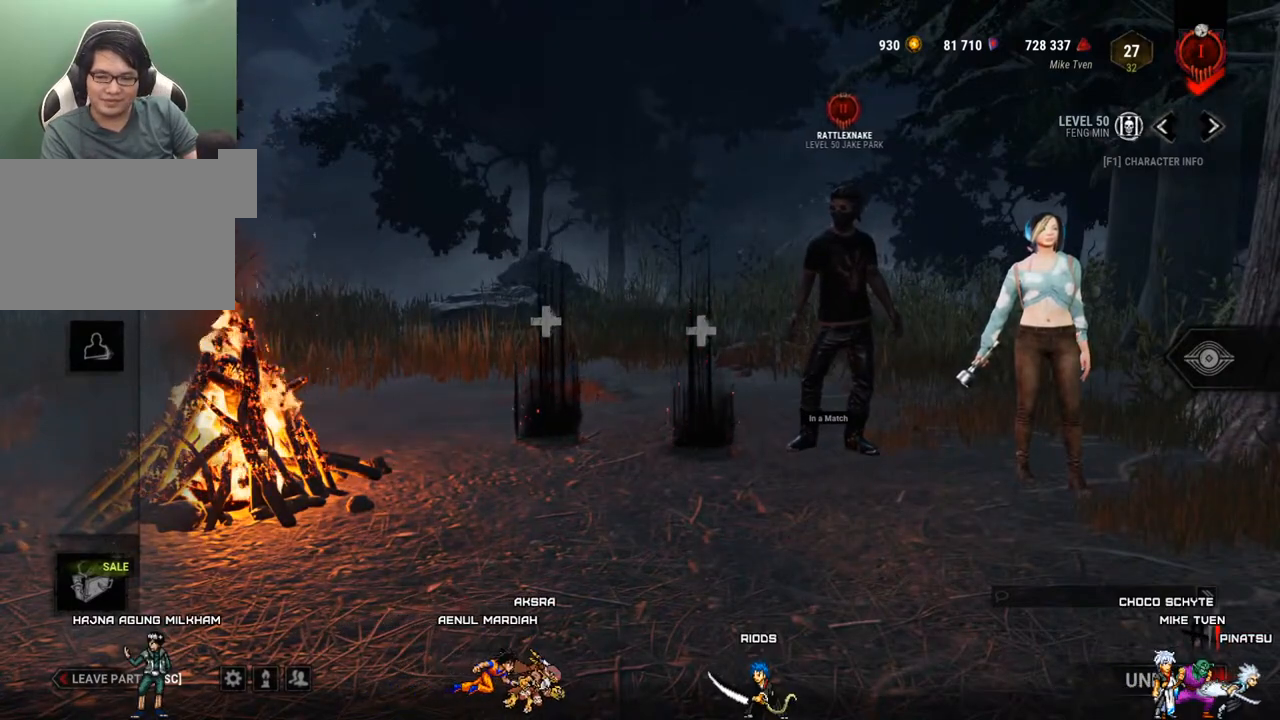
{"keys": [], "mouse": [], "mouse_move": "still", "events": []}
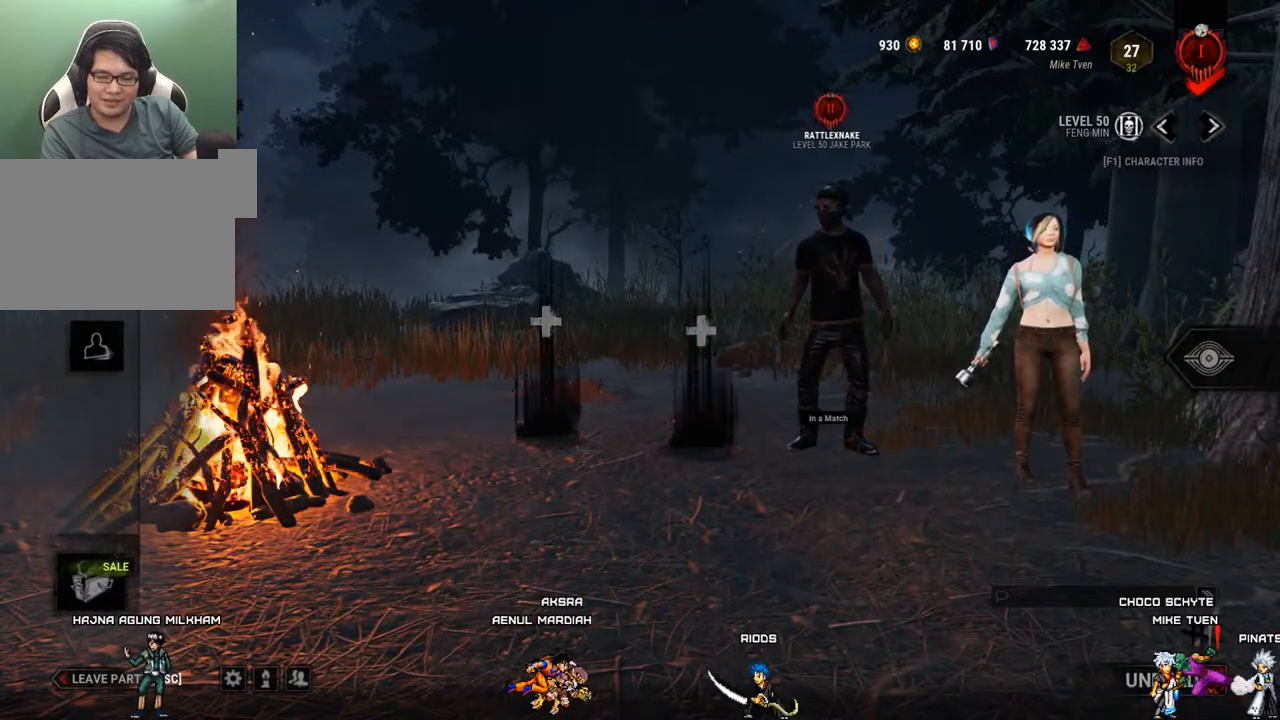
{"keys": [], "mouse": [], "mouse_move": "still", "events": []}
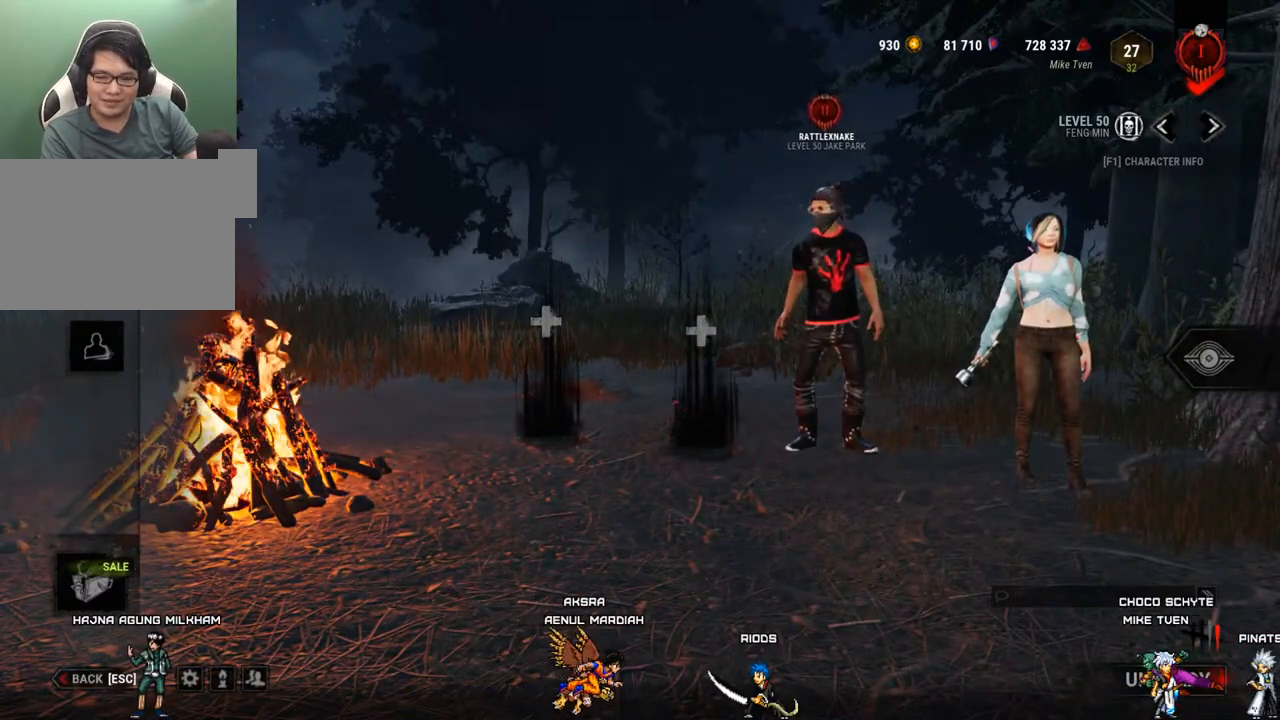
{"keys": [], "mouse": [], "mouse_move": "still", "events": []}
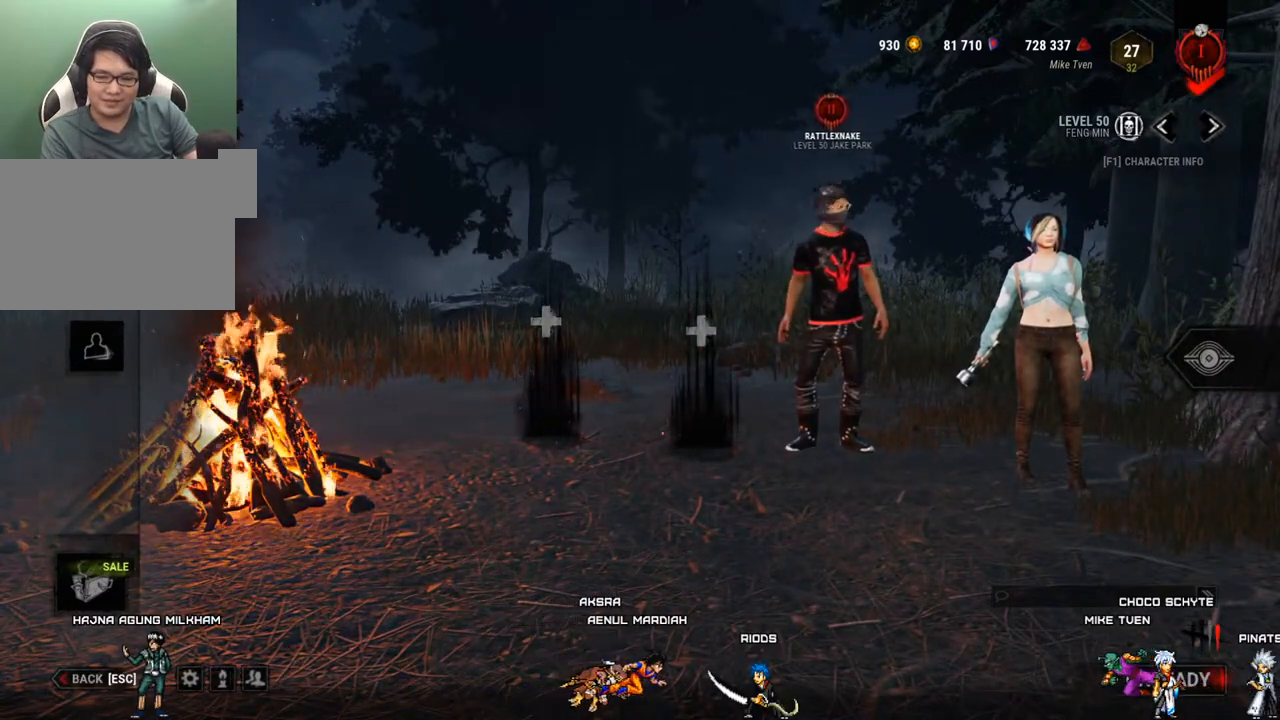
{"keys": [], "mouse": [], "mouse_move": "up-right", "events": []}
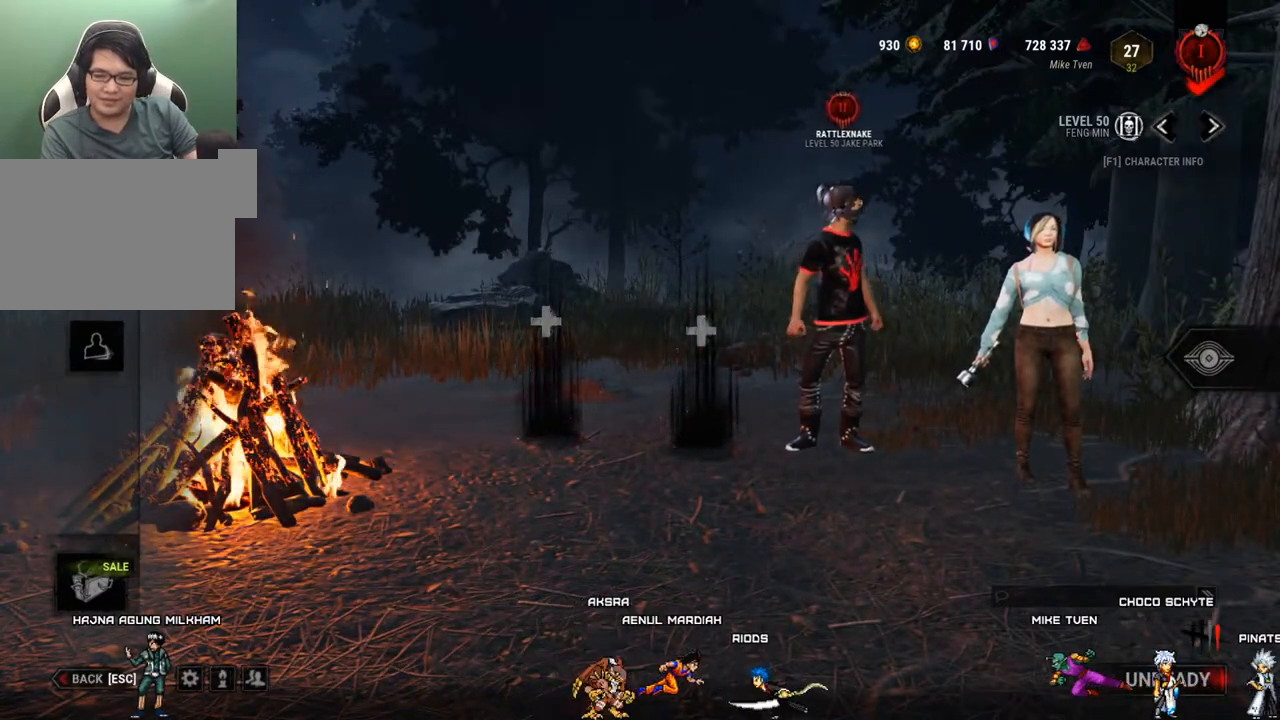
{"keys": [], "mouse": [], "mouse_move": "up-right", "events": []}
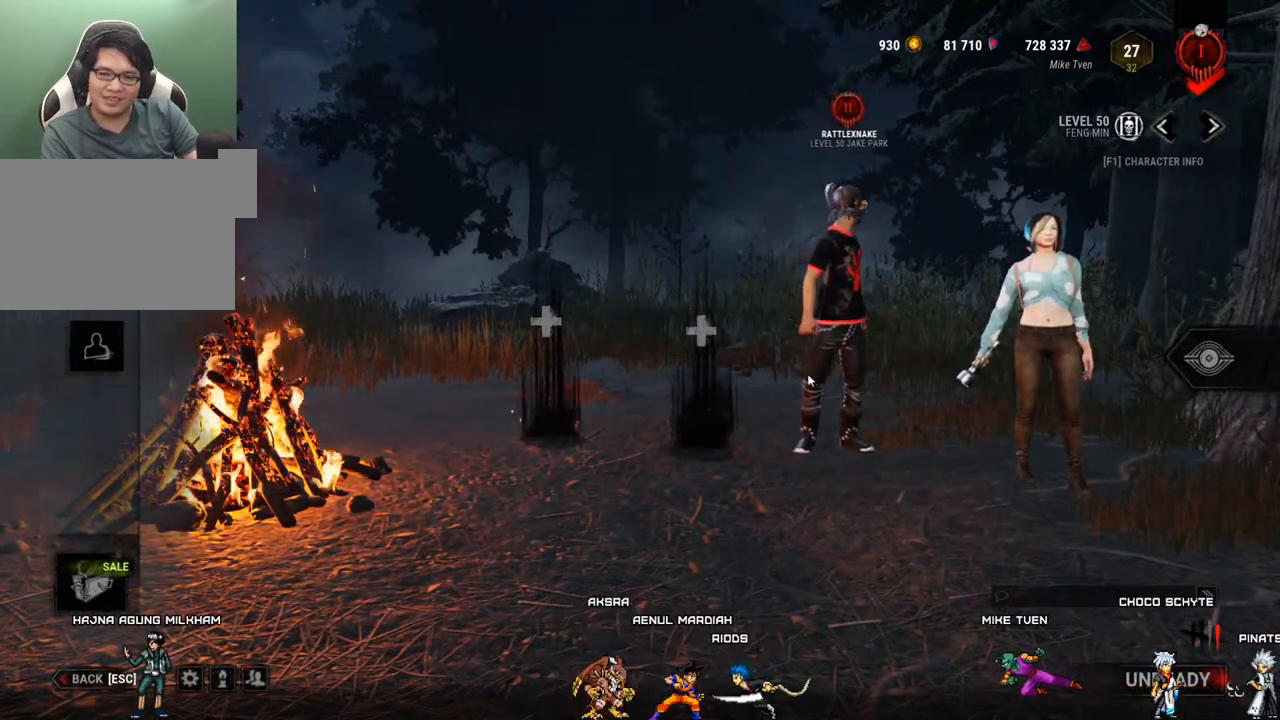
{"keys": [], "mouse": [], "mouse_move": "still", "events": []}
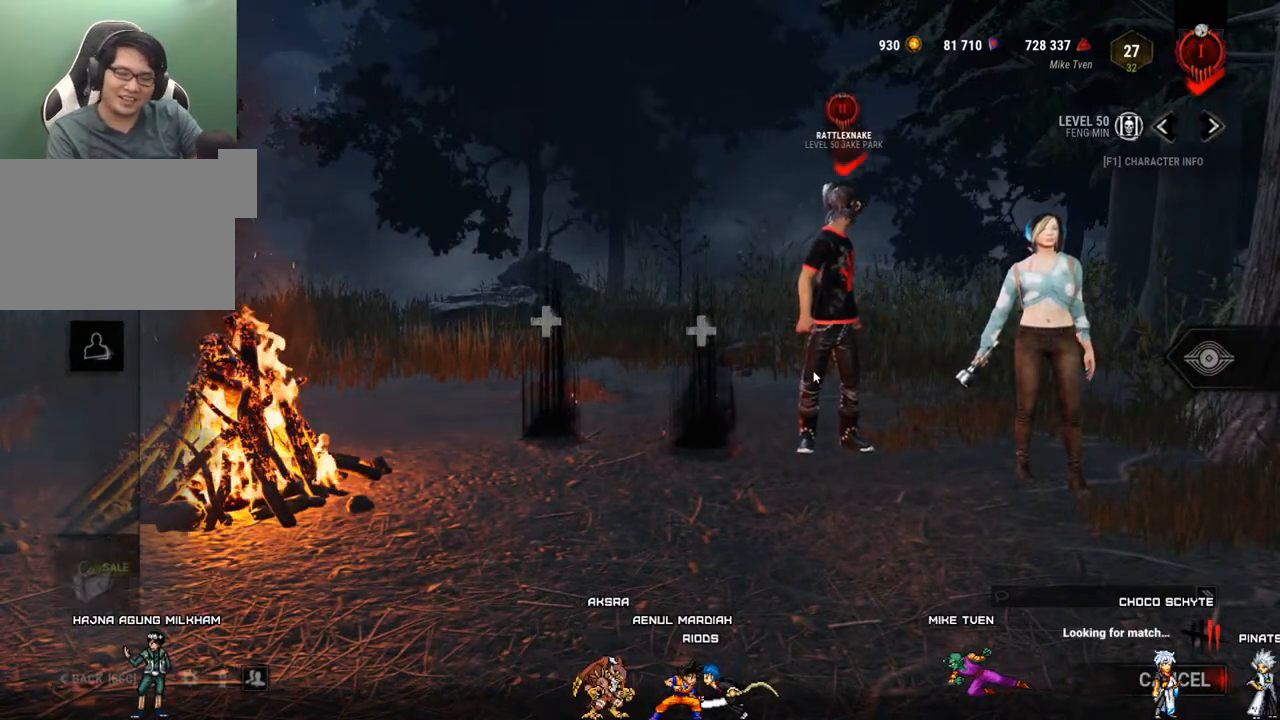
{"keys": [], "mouse": [], "mouse_move": "still", "events": []}